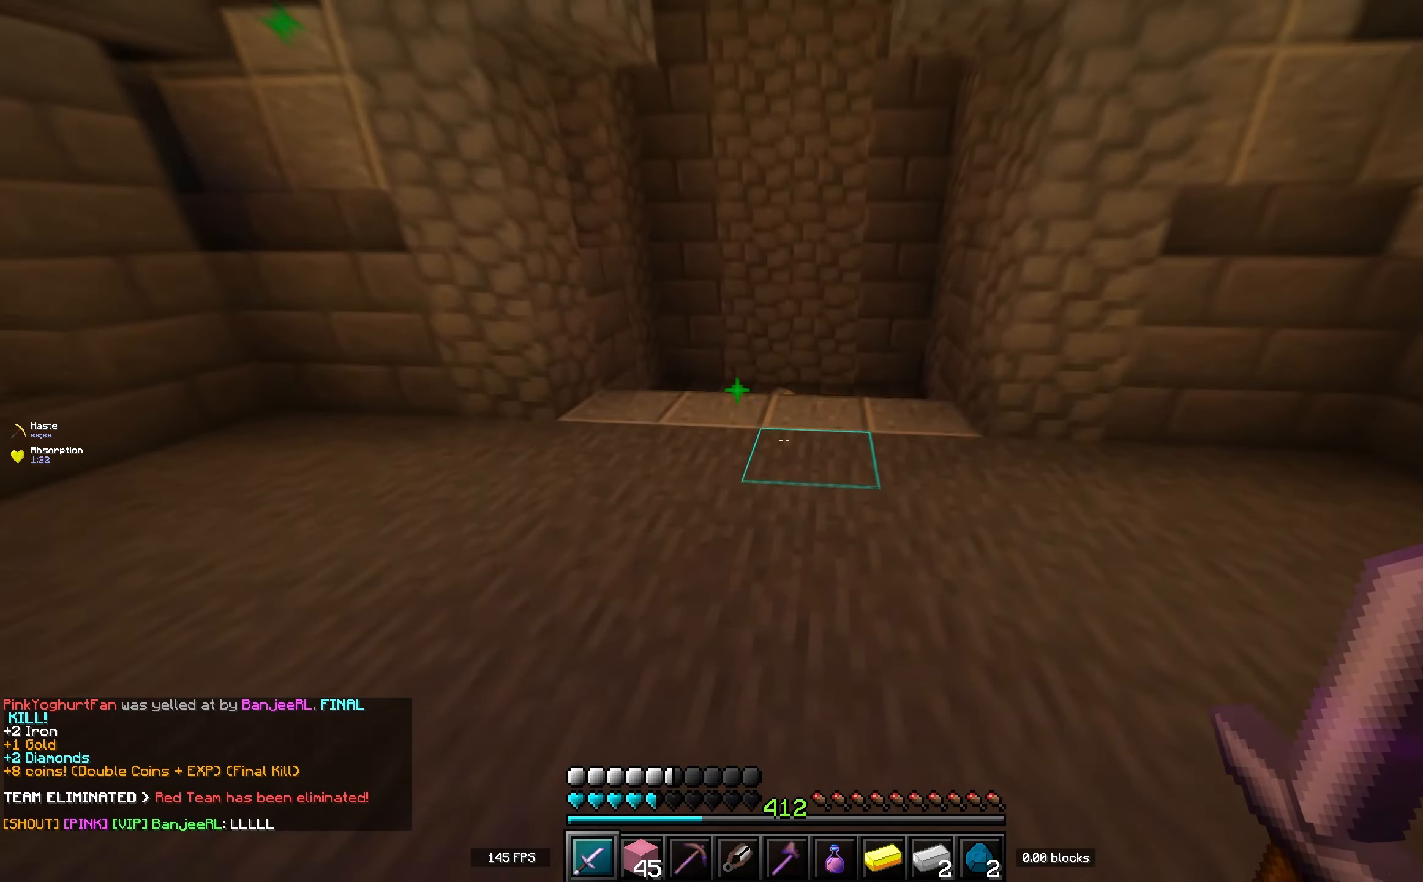
Gameplay with keyboard; each line is a JSON object with the keys held at the frame after it. "events" lists presses ("down") and releases ("up") of "a", "d", "s", "space" and "w" between this image and that frame as [ms after this image, input, new state], when the widget could be followed in between. No other keys are recorded. Mouse input is not recorded.
{"keys": [], "events": [[217, "w", "up"], [233, "space", "up"]]}
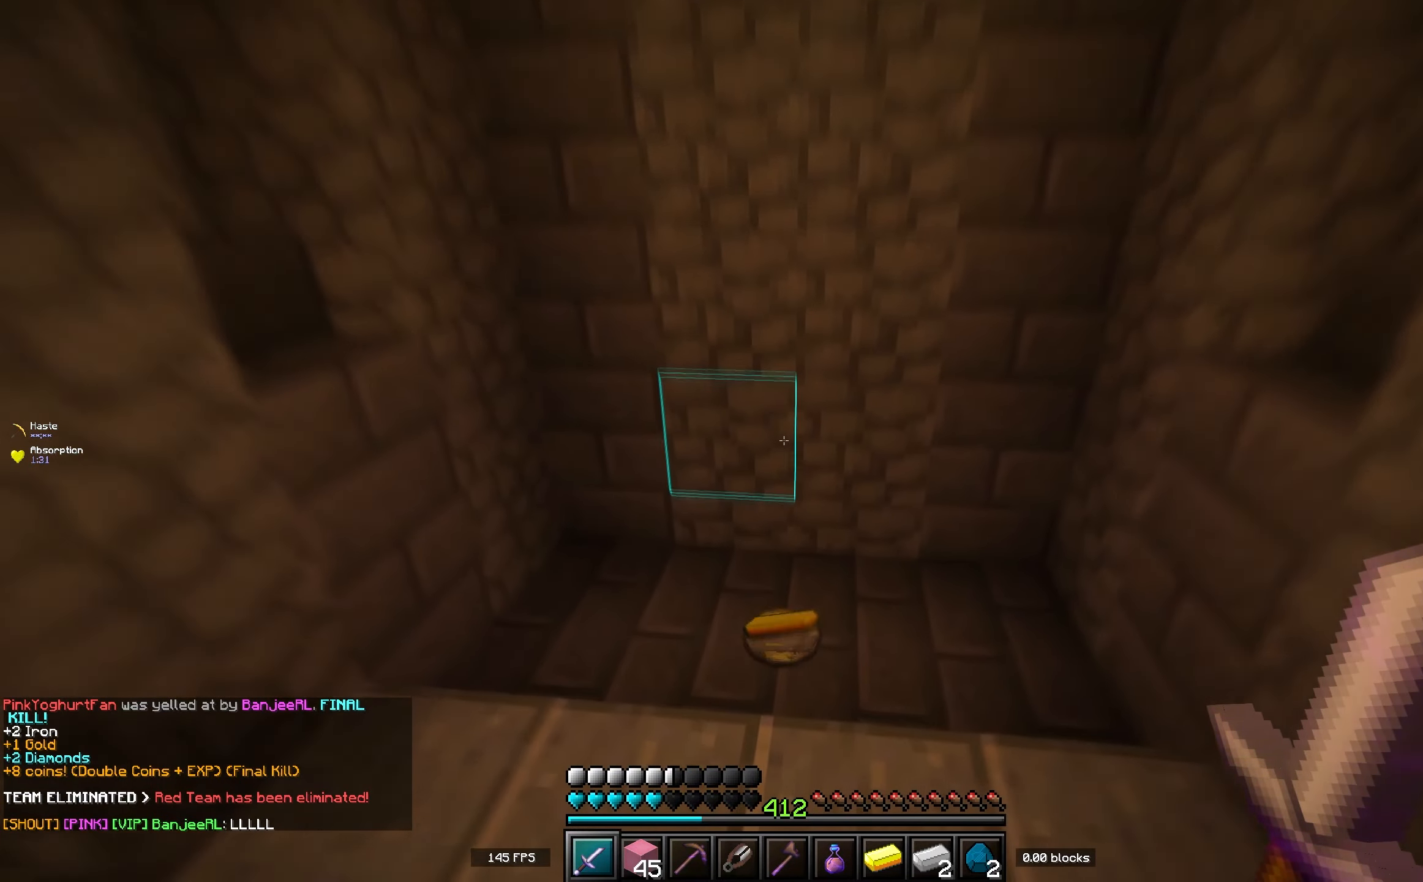
{"keys": [], "events": []}
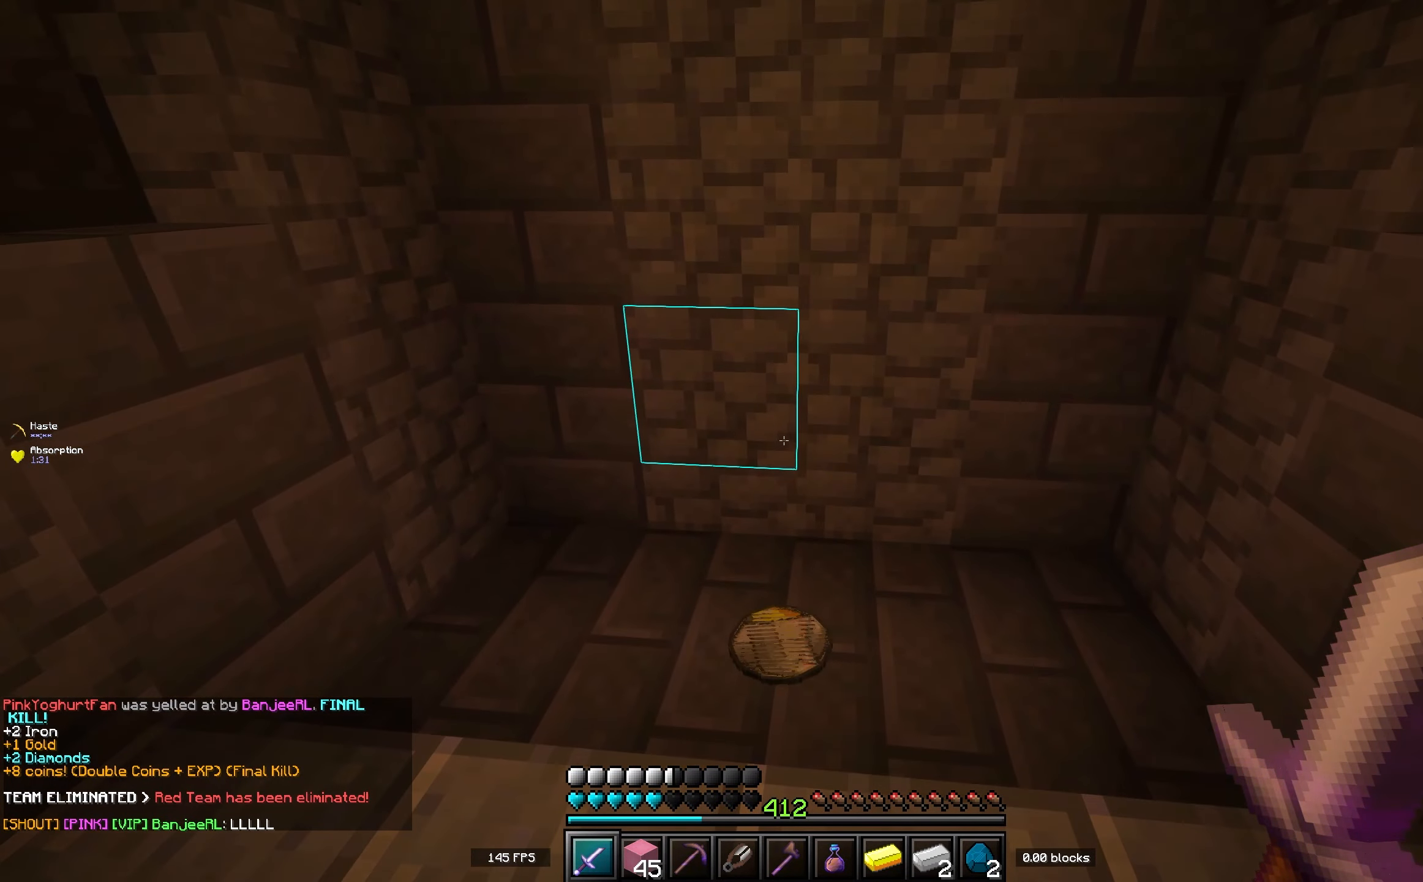
{"keys": [], "events": []}
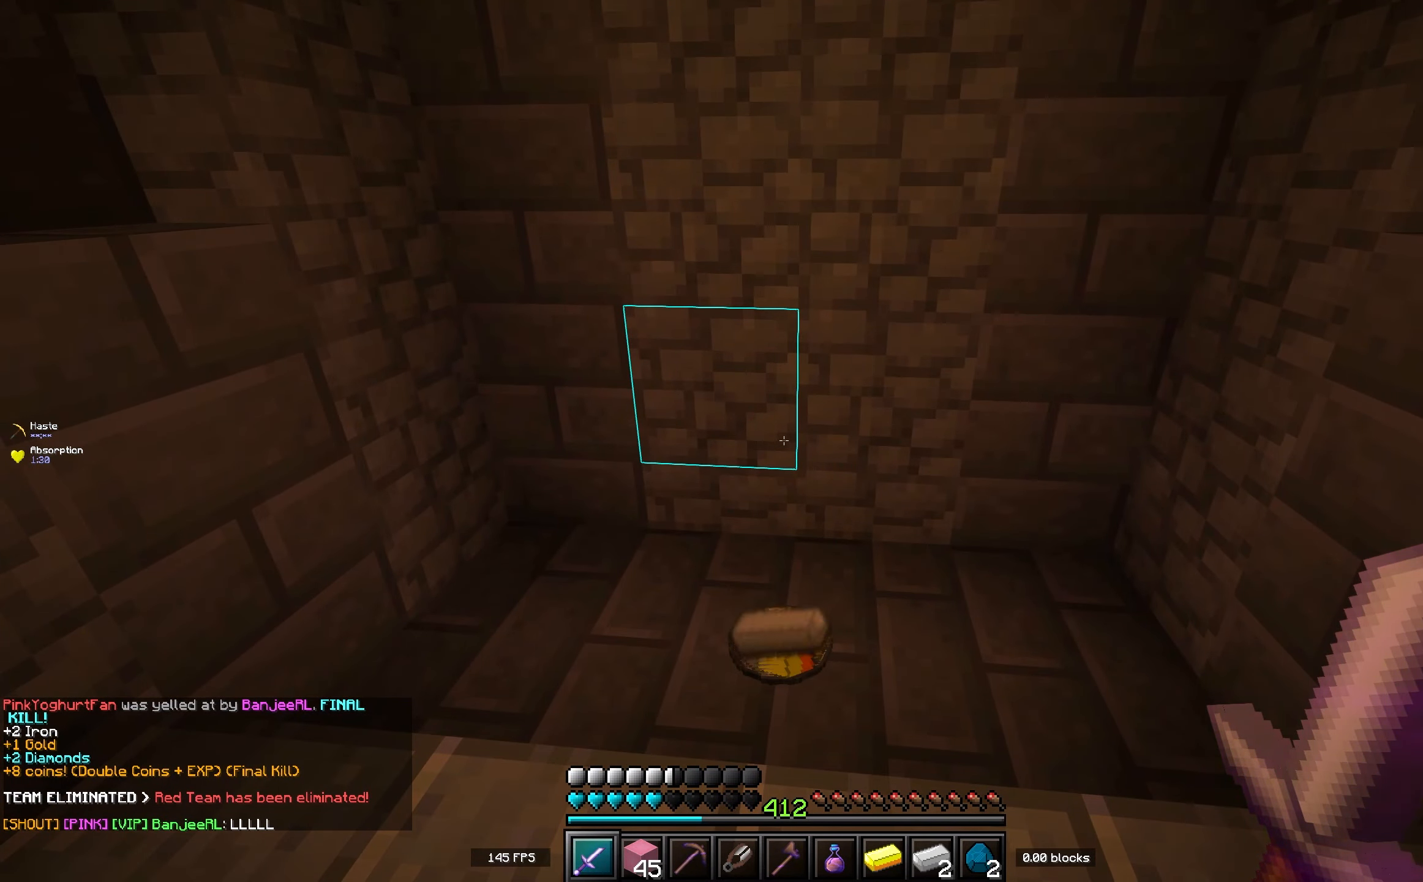
{"keys": ["w"], "events": [[250, "w", "down"]]}
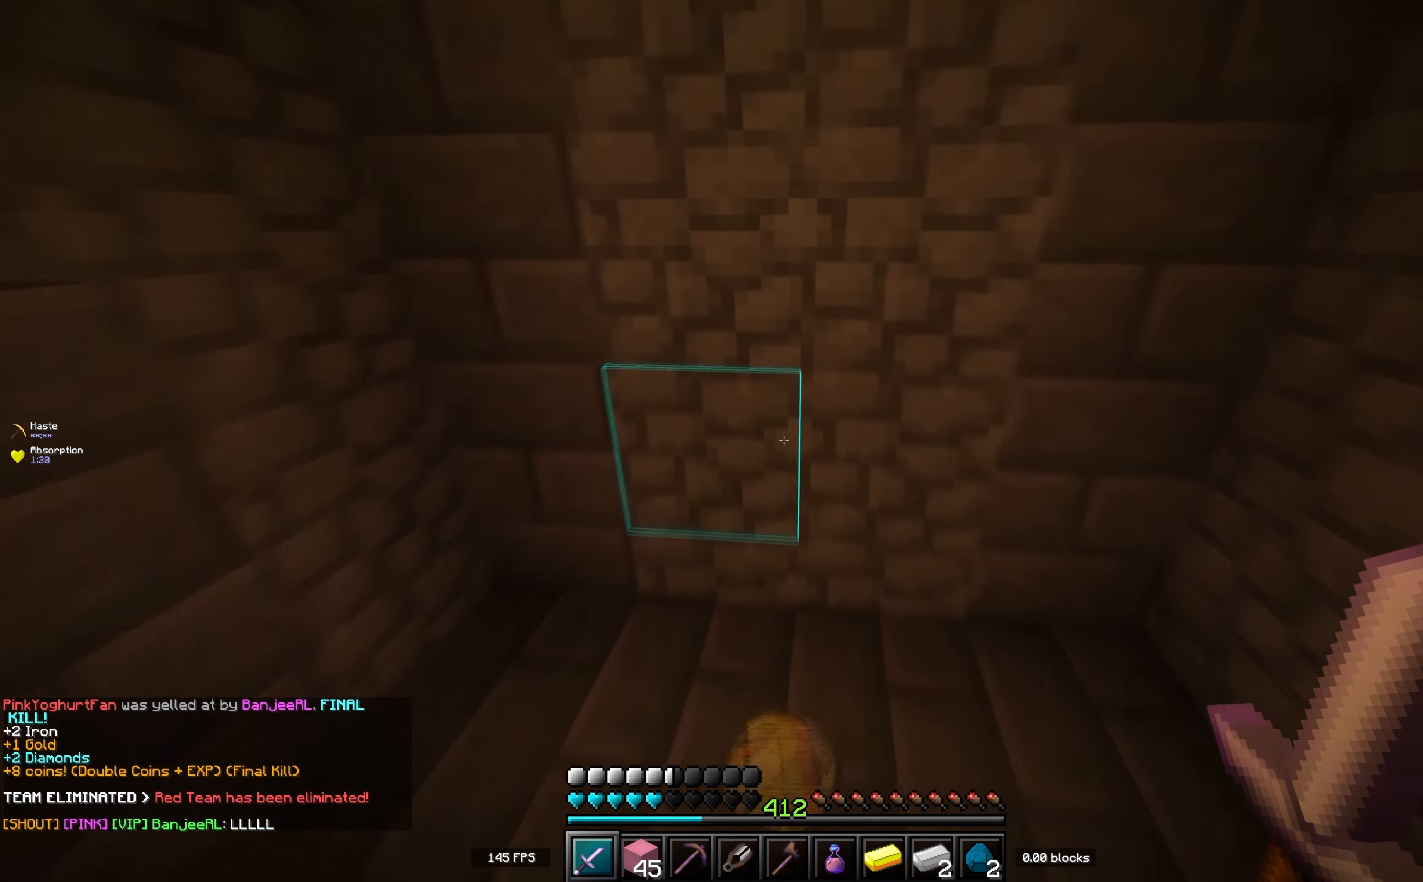
{"keys": ["w"], "events": [[183, "d", "down"], [417, "d", "up"]]}
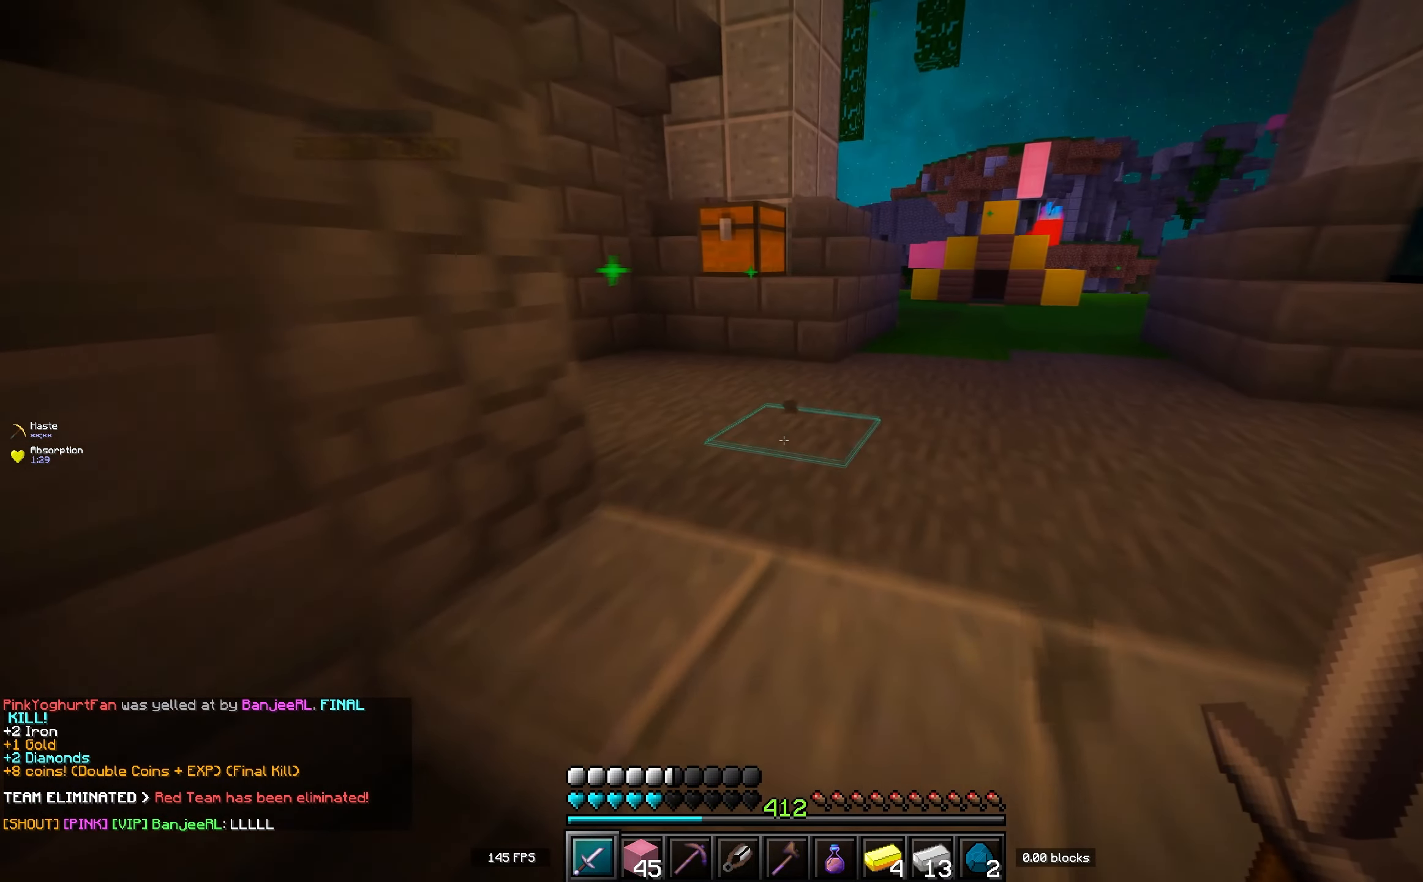
{"keys": ["w"], "events": [[250, "d", "down"], [433, "d", "up"]]}
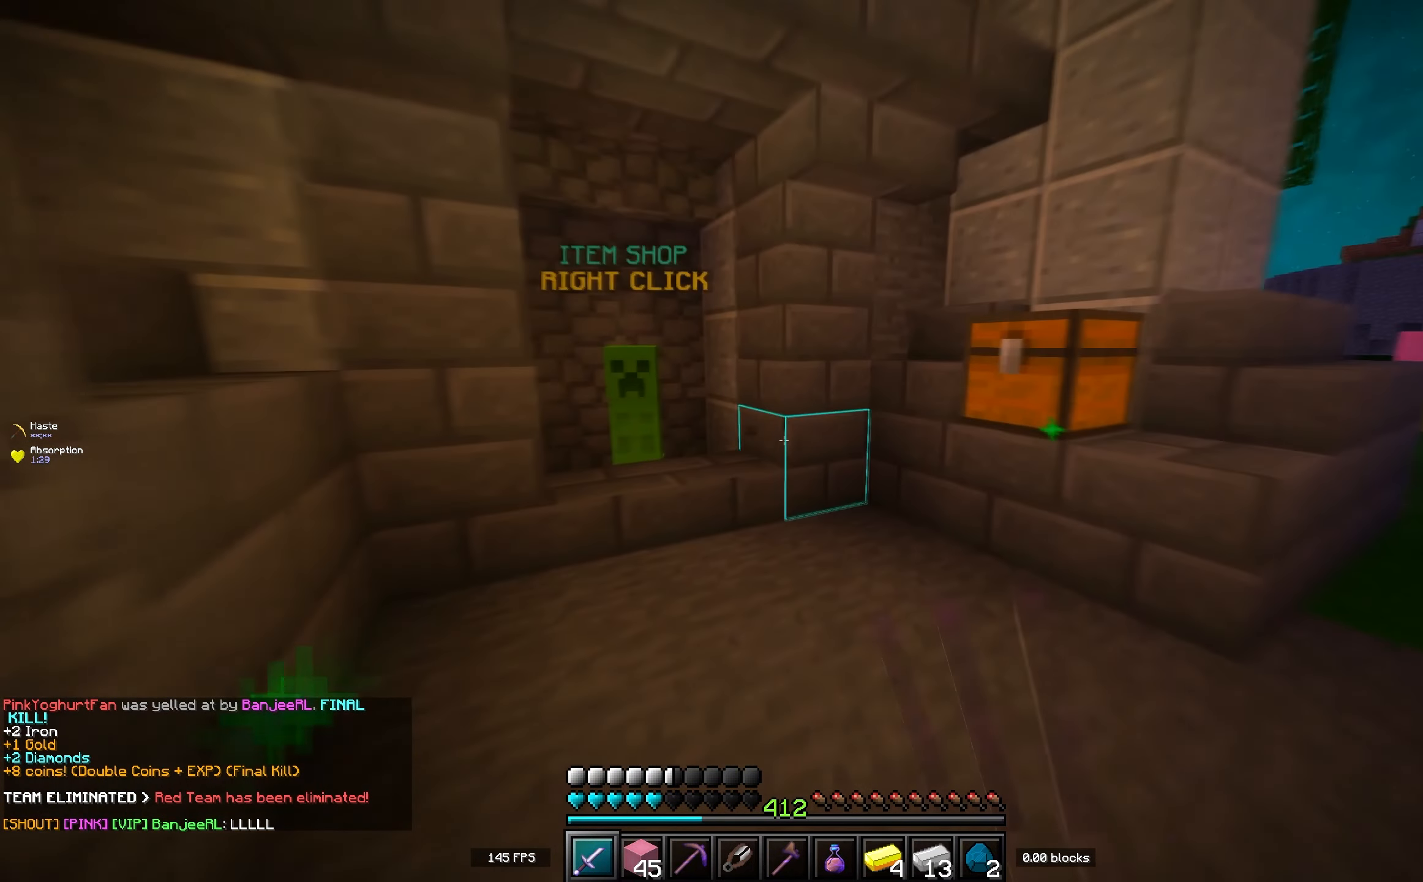
{"keys": ["w"], "events": []}
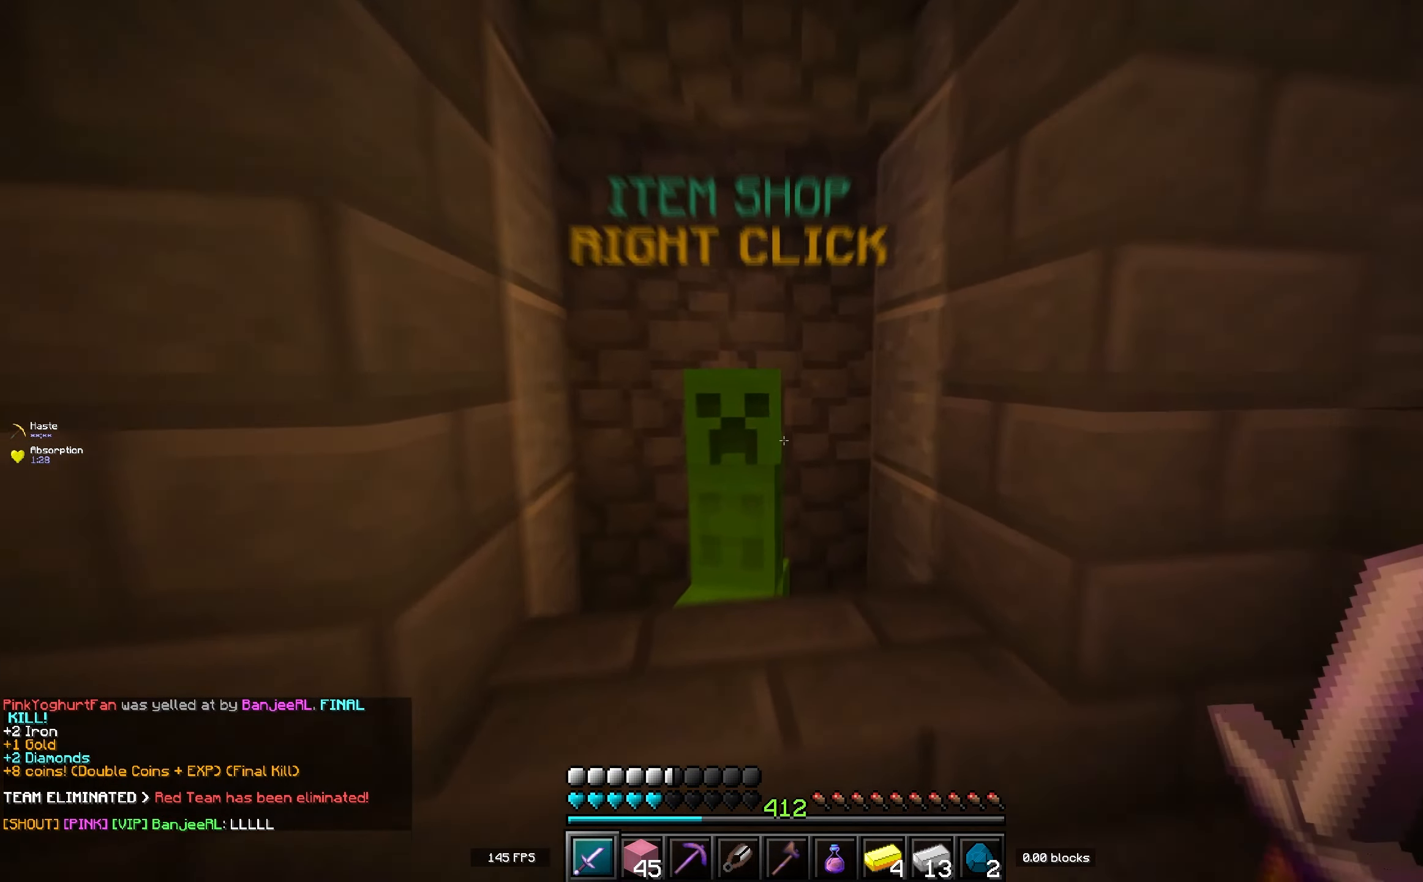
{"keys": [], "events": [[33, "w", "up"]]}
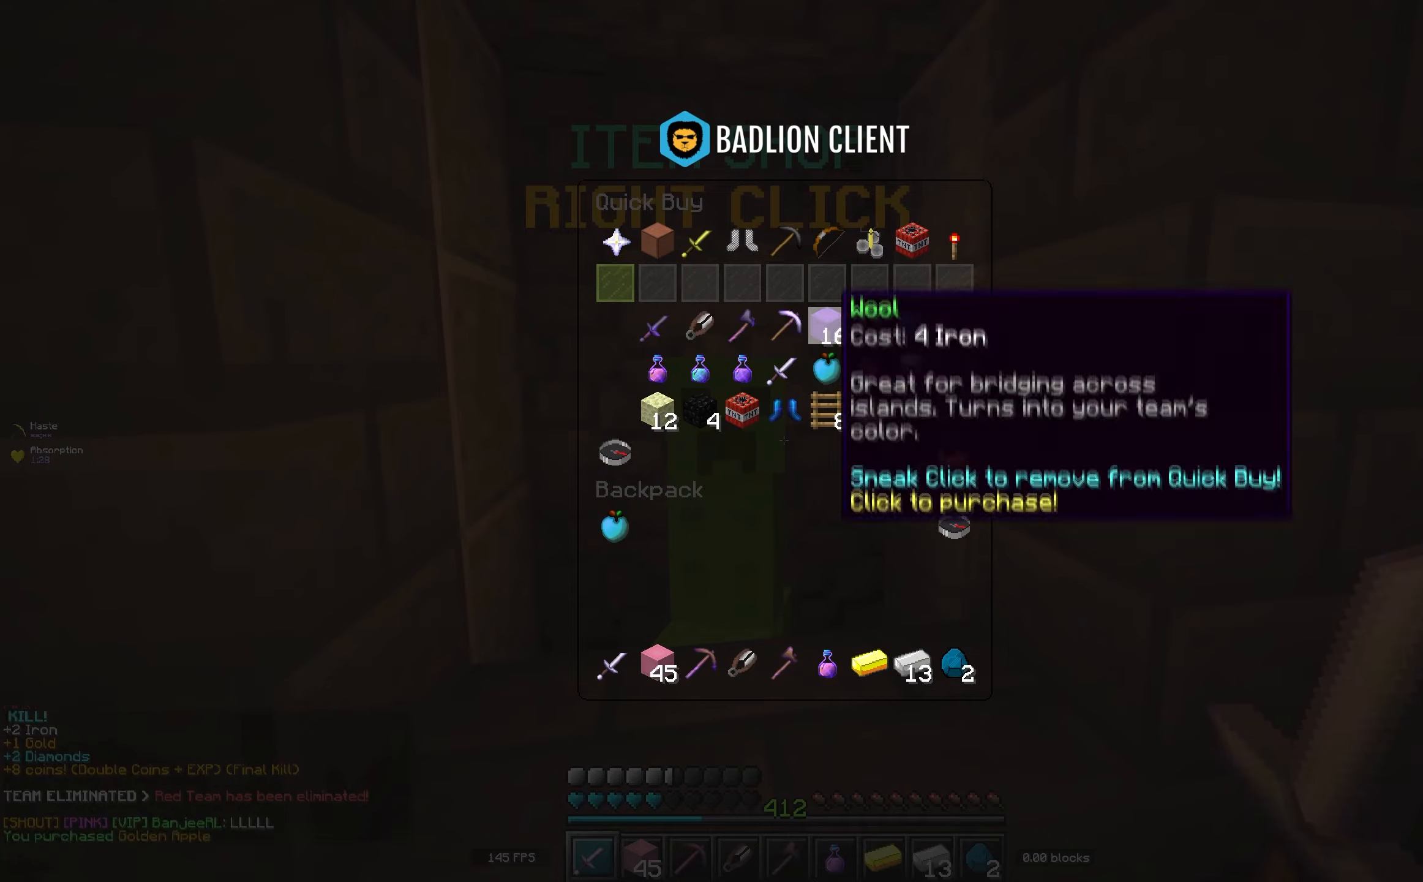
{"keys": ["w"], "events": [[467, "w", "down"]]}
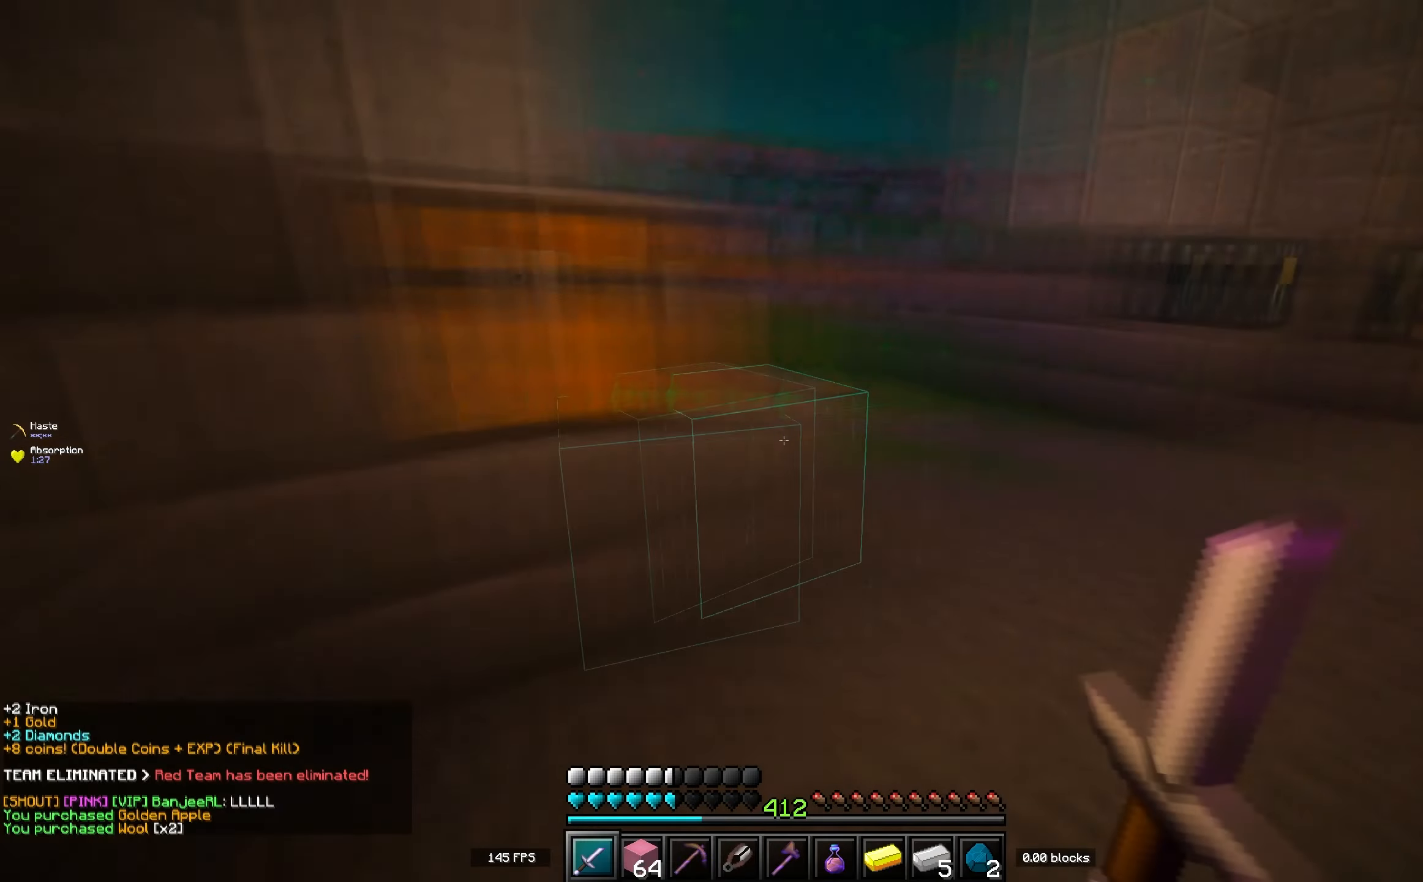
{"keys": ["w"], "events": [[100, "space", "down"], [350, "space", "up"]]}
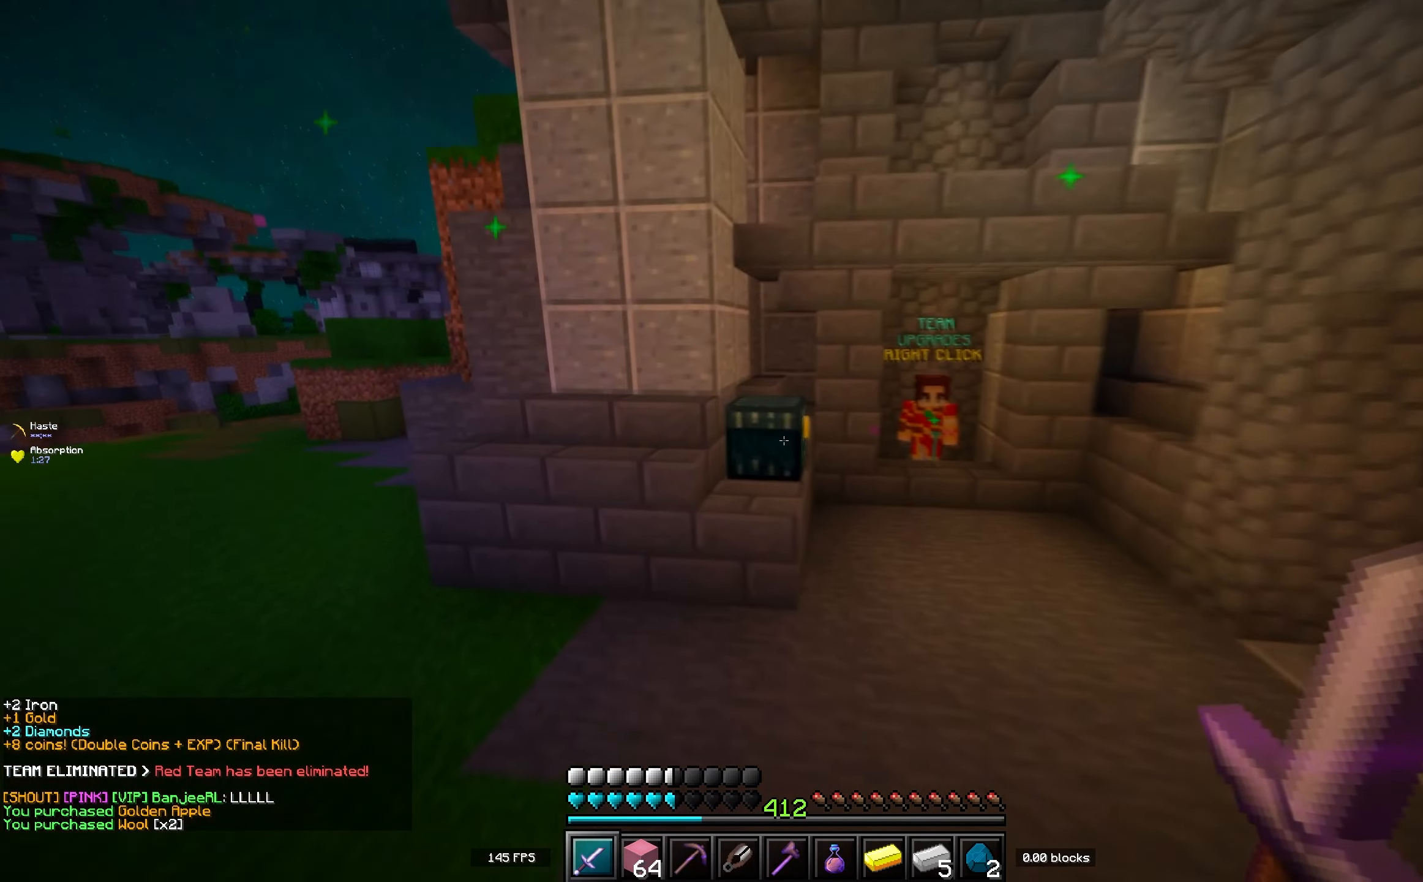
{"keys": [], "events": [[250, "a", "down"], [434, "a", "up"], [434, "w", "up"]]}
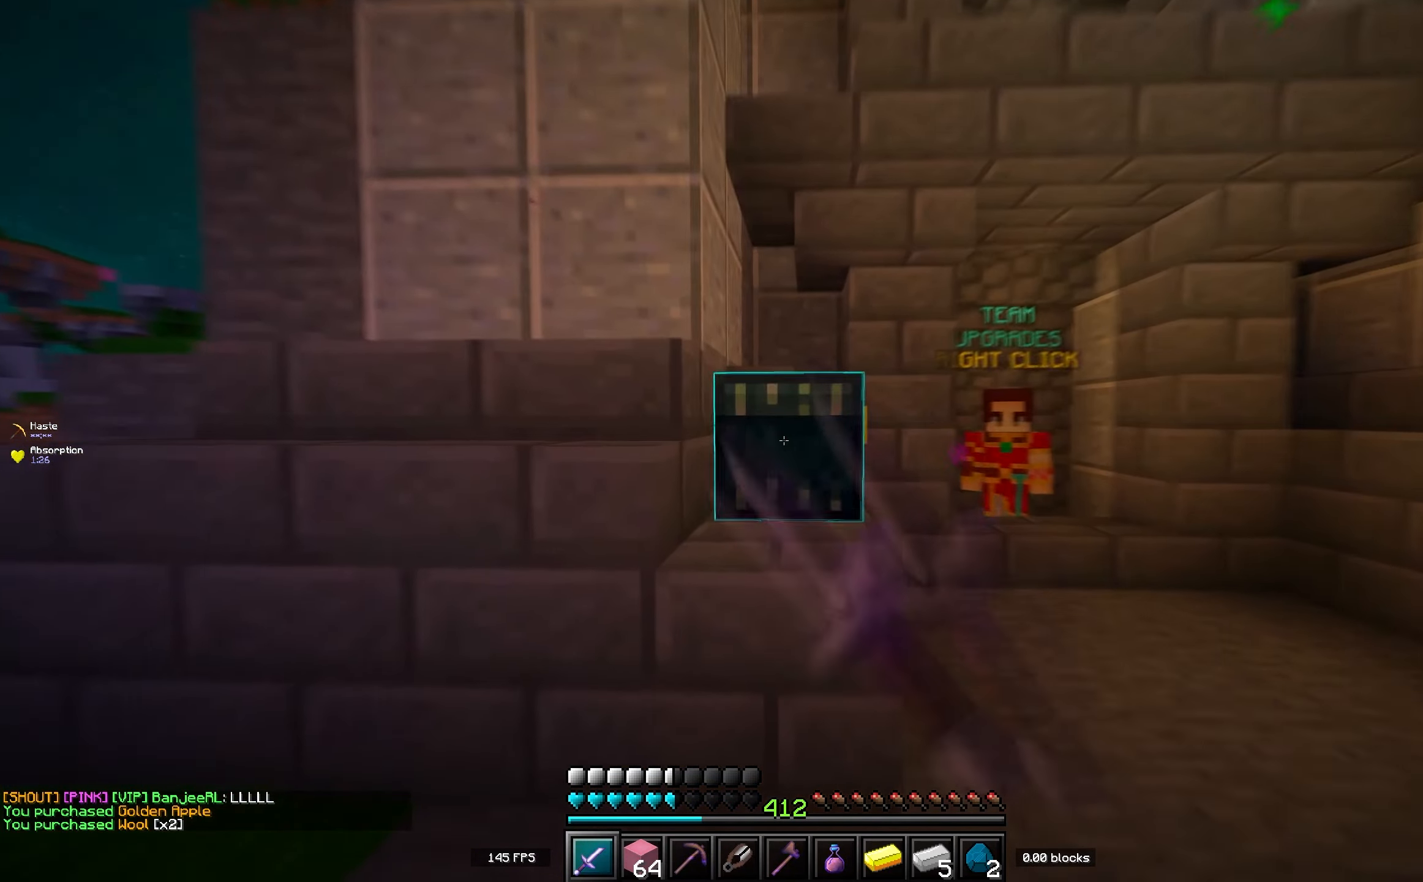
{"keys": [], "events": []}
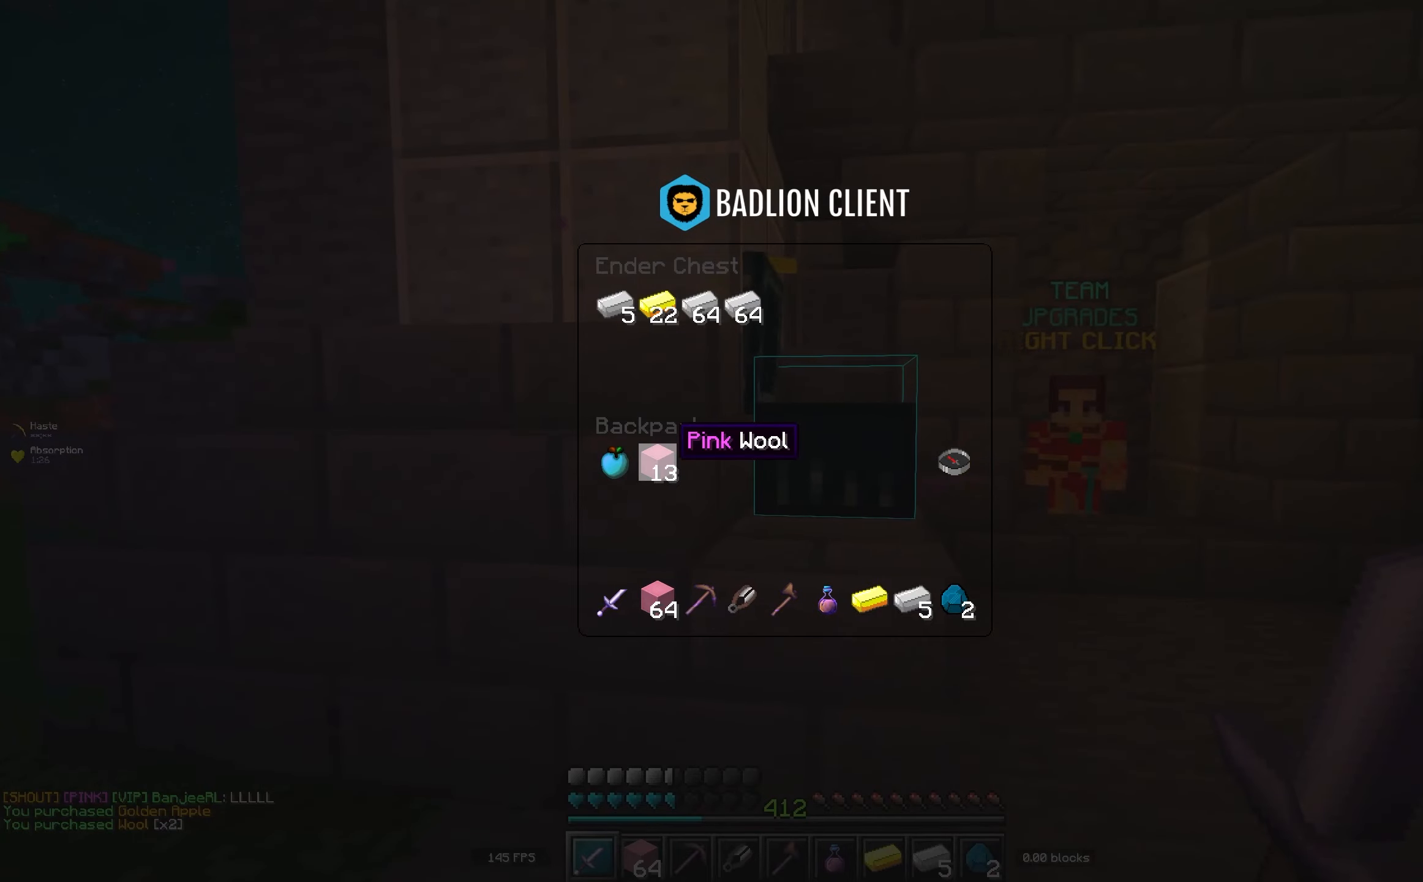
{"keys": [], "events": []}
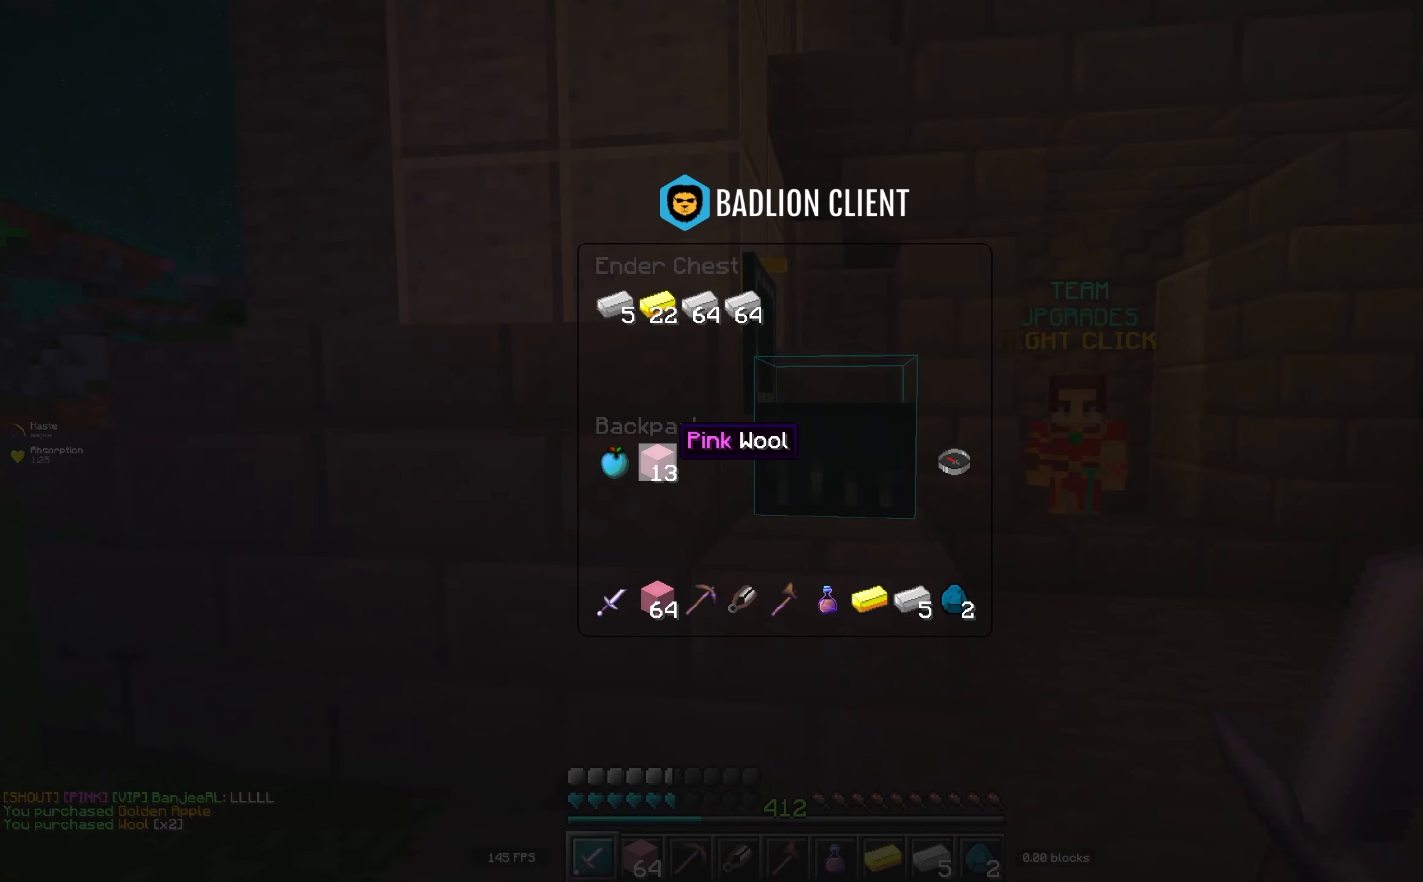
{"keys": ["w"], "events": [[150, "w", "down"]]}
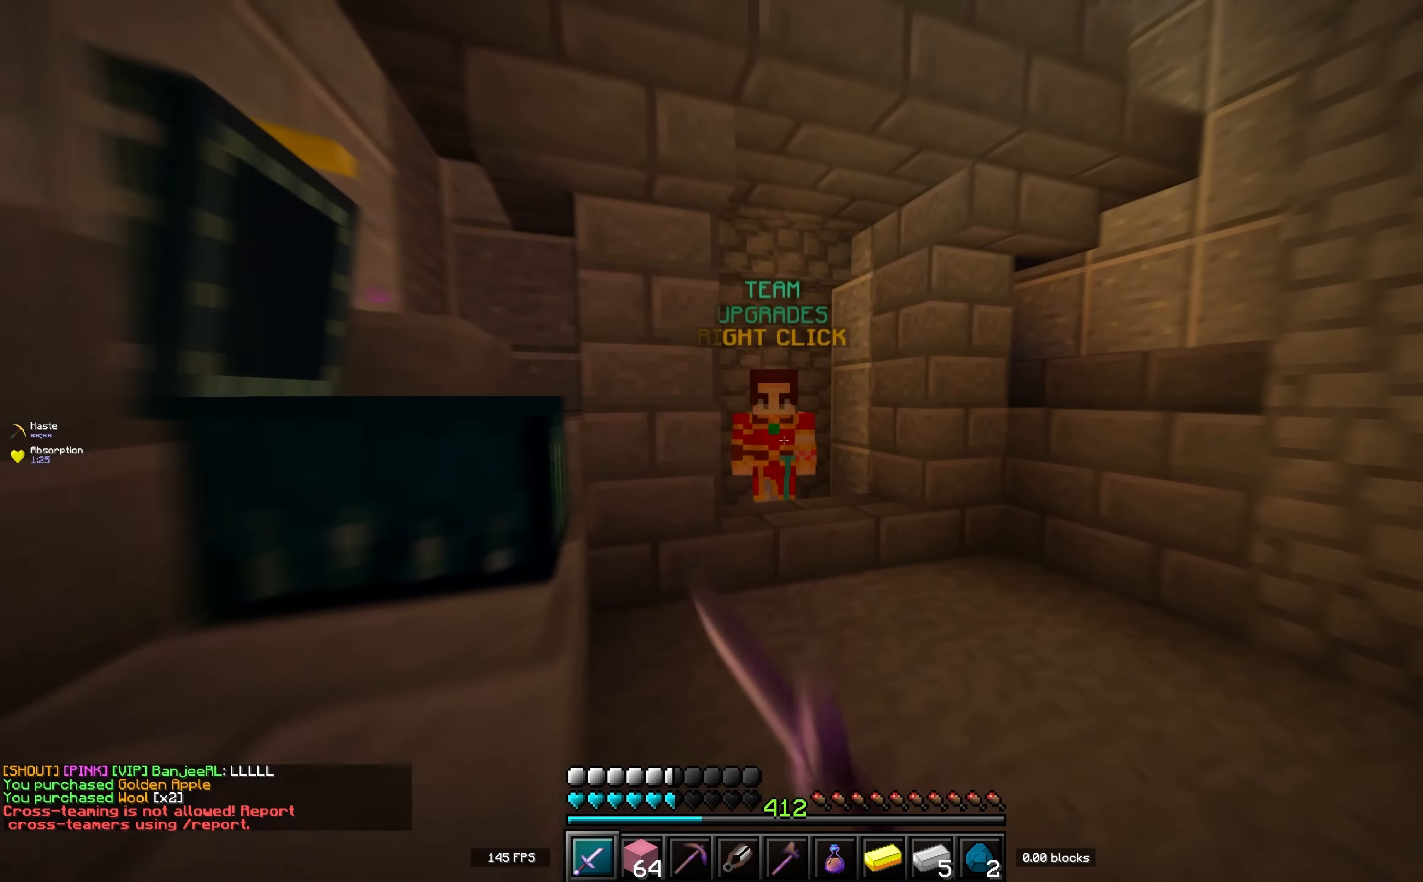
{"keys": ["w"], "events": []}
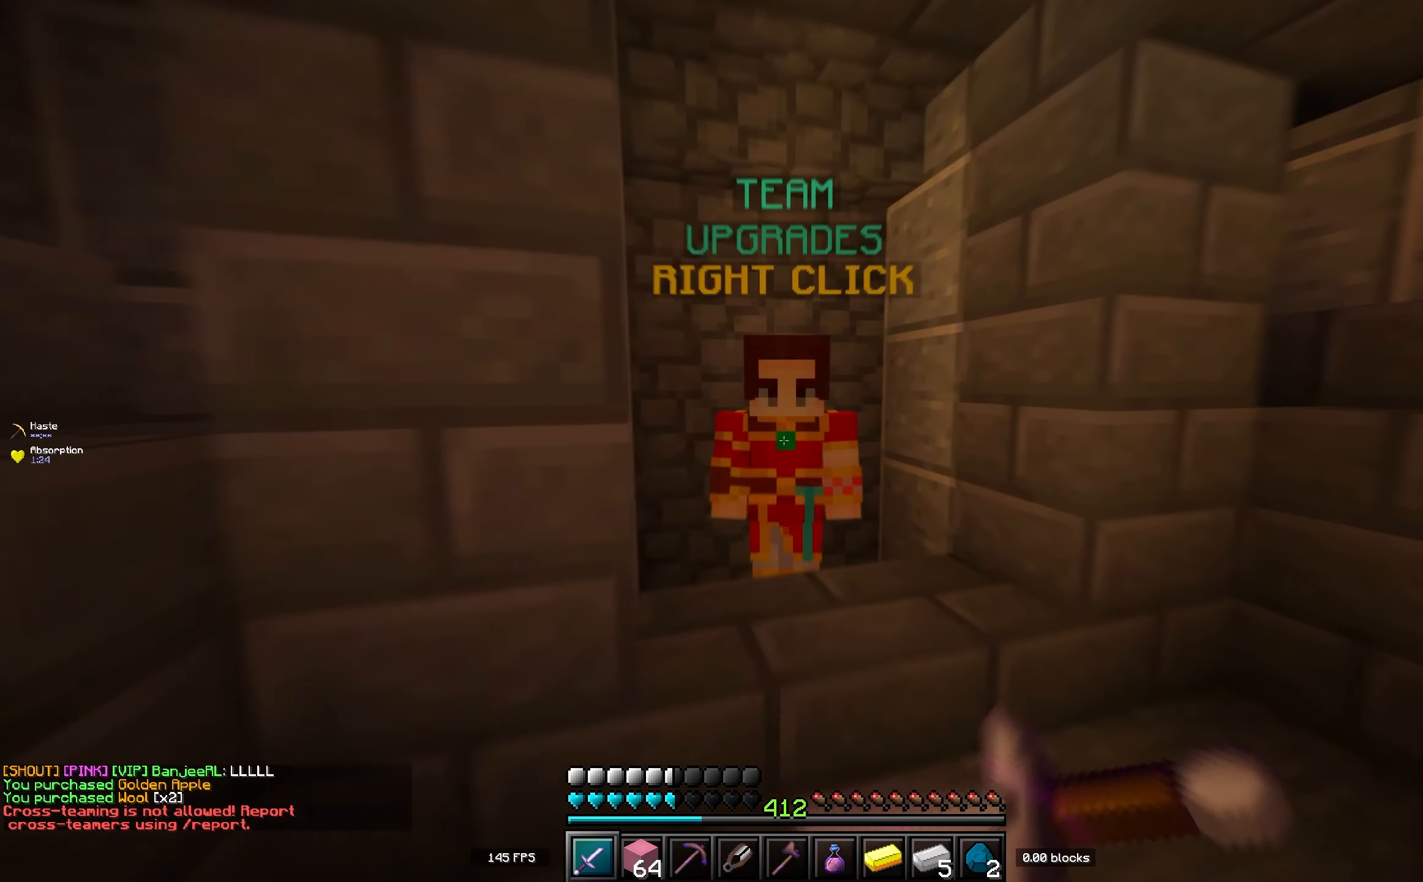
{"keys": [], "events": [[84, "w", "up"]]}
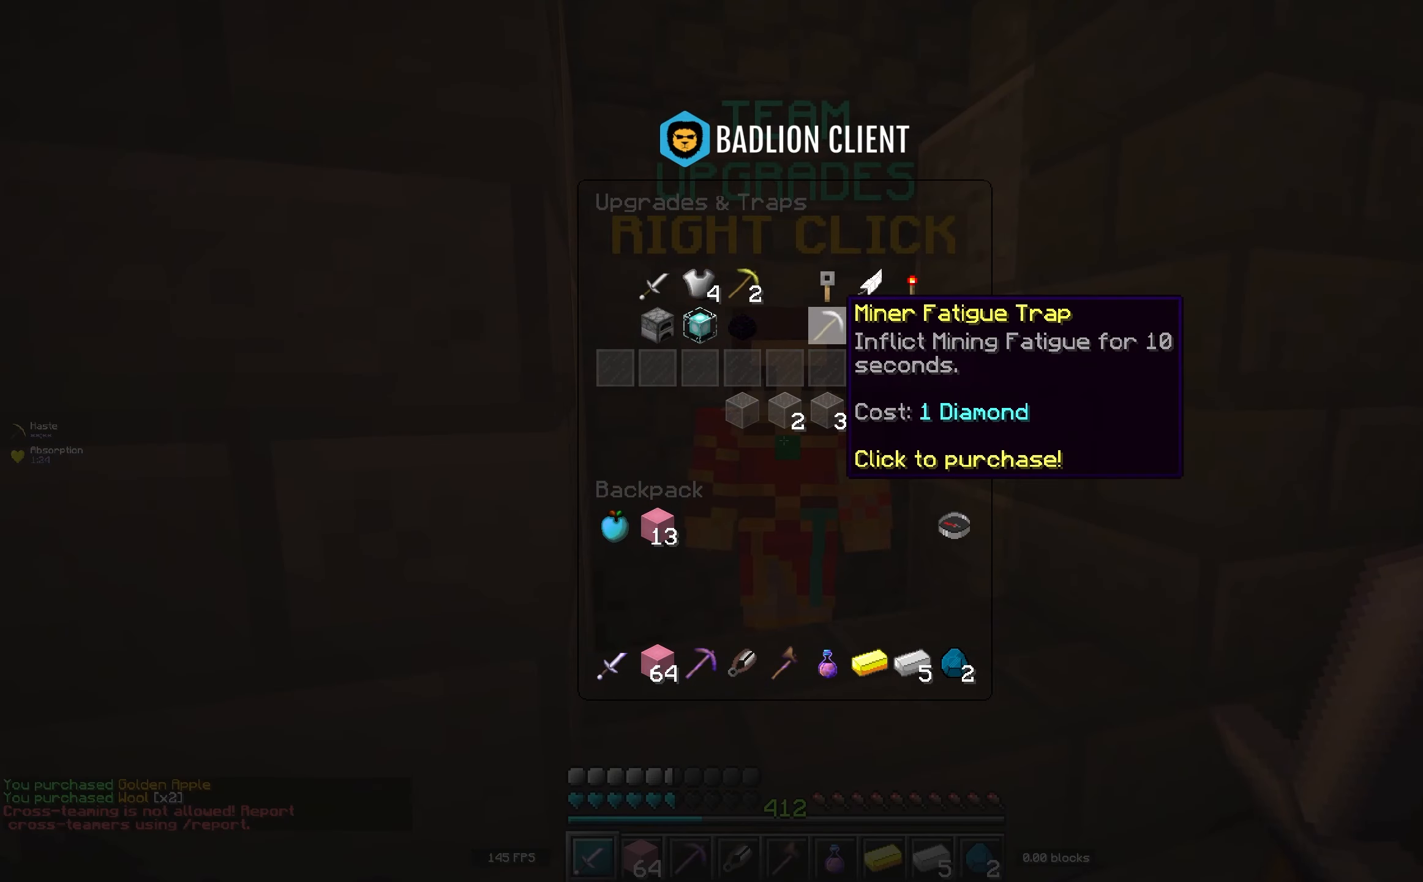
{"keys": ["w"], "events": [[34, "w", "down"]]}
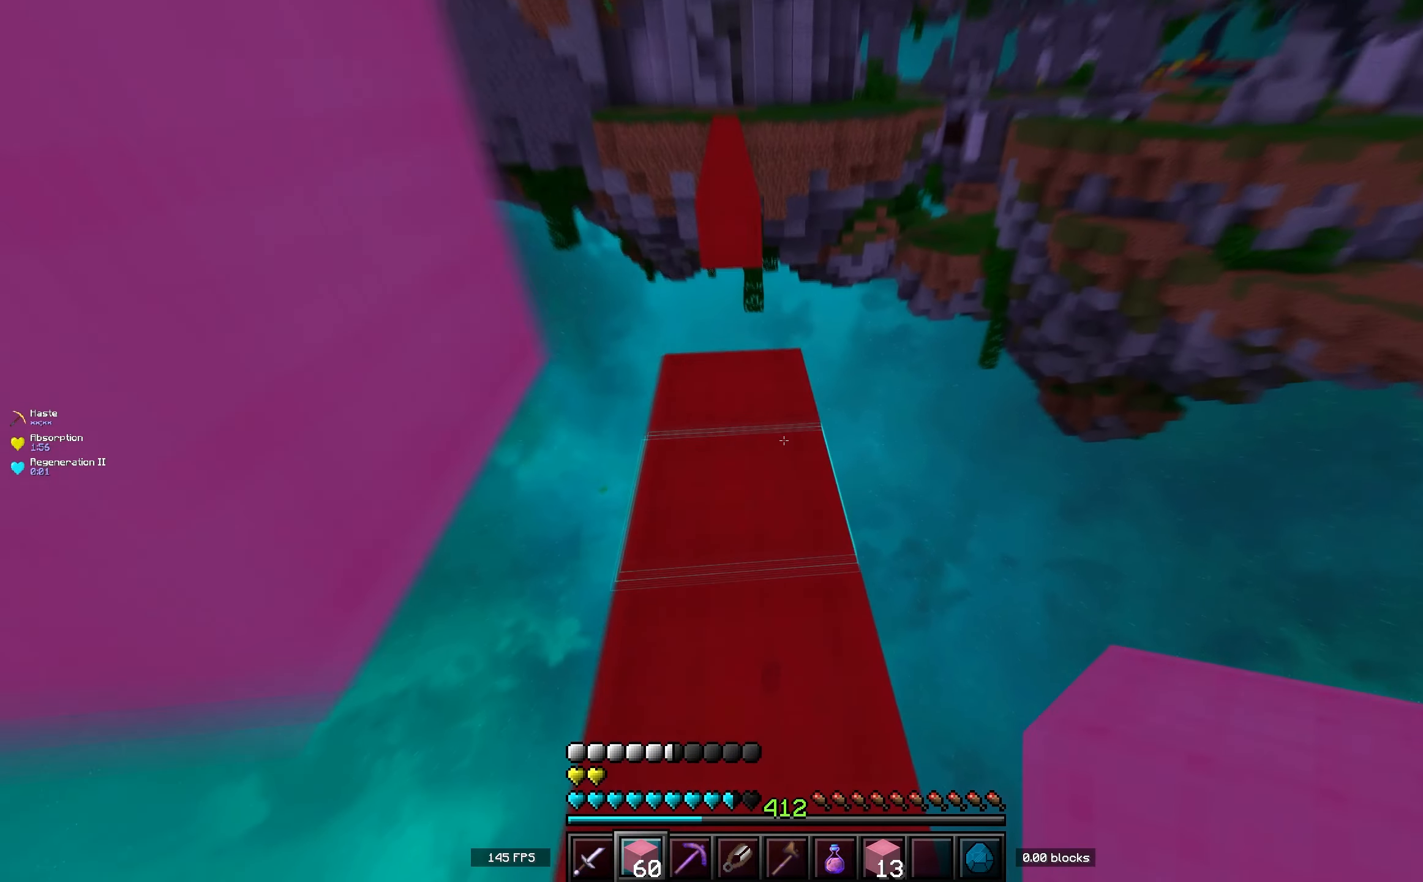
{"keys": ["w"], "events": [[67, "s", "down"], [67, "w", "up"], [300, "w", "down"], [384, "s", "up"]]}
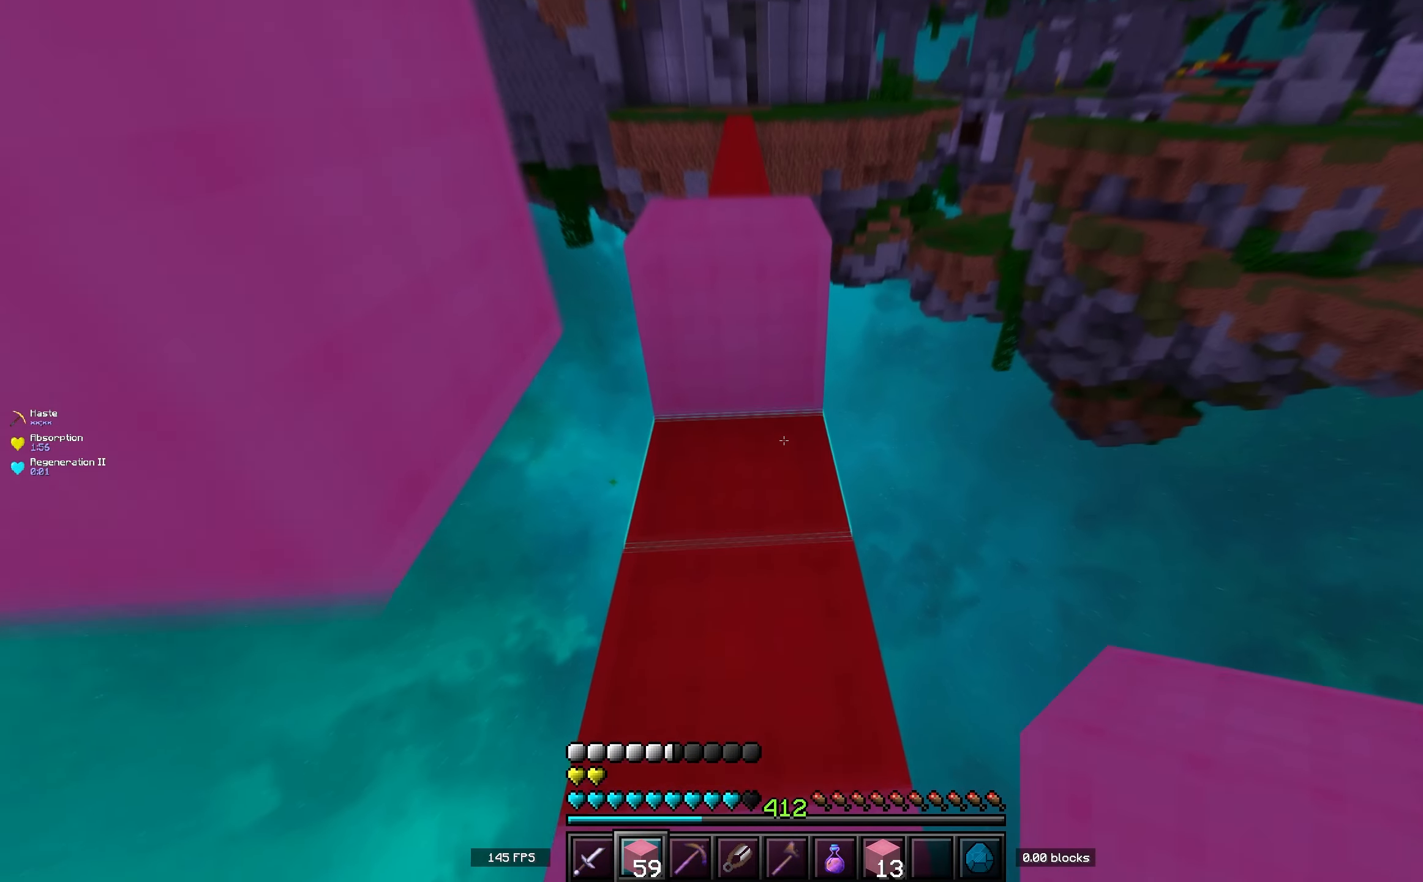
{"keys": ["d", "s"], "events": [[133, "space", "down"], [366, "d", "down"], [366, "w", "up"], [383, "space", "up"], [450, "s", "down"]]}
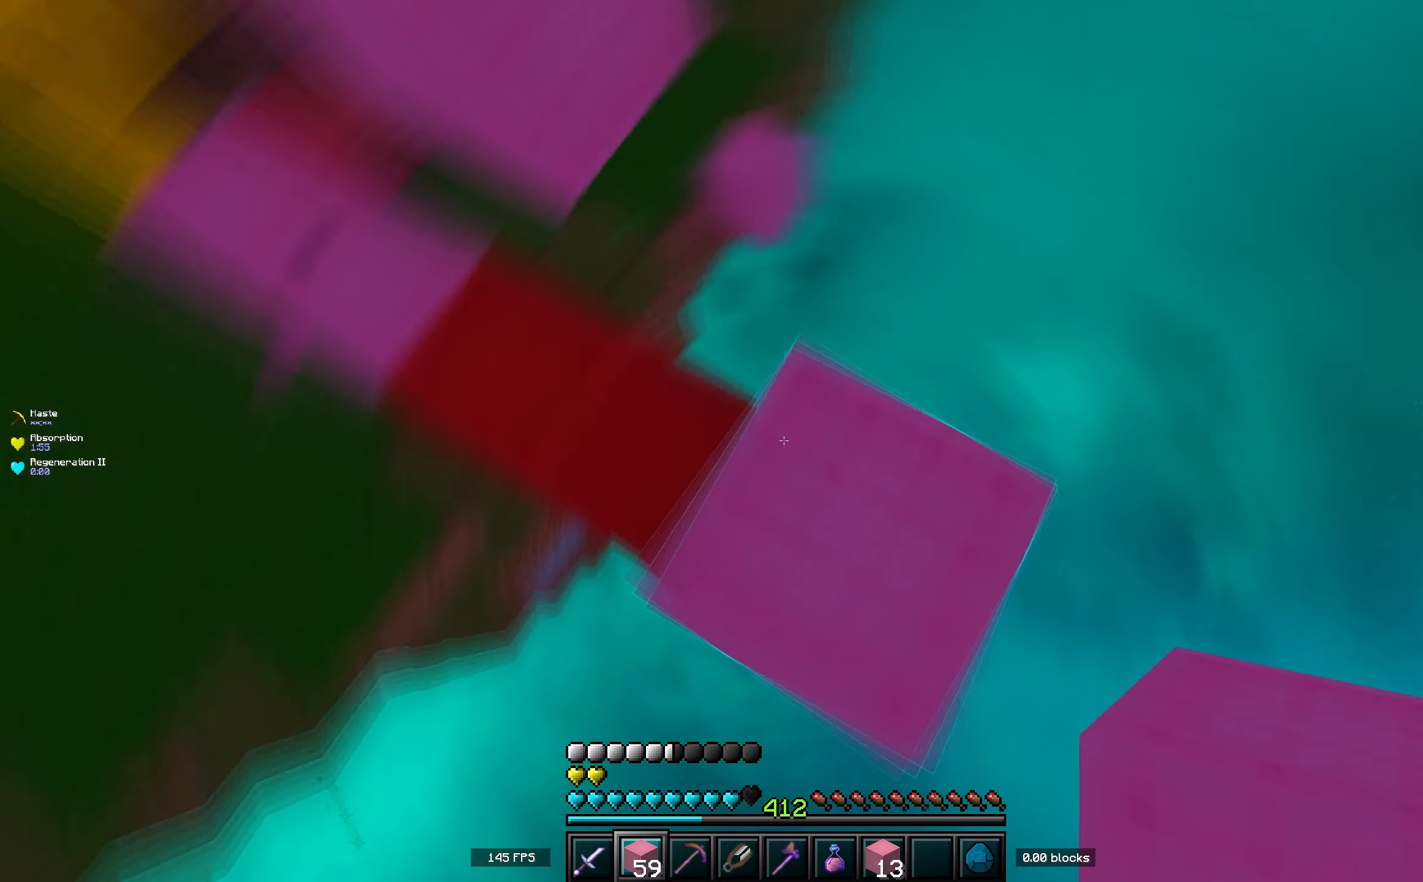
{"keys": ["d", "s"], "events": []}
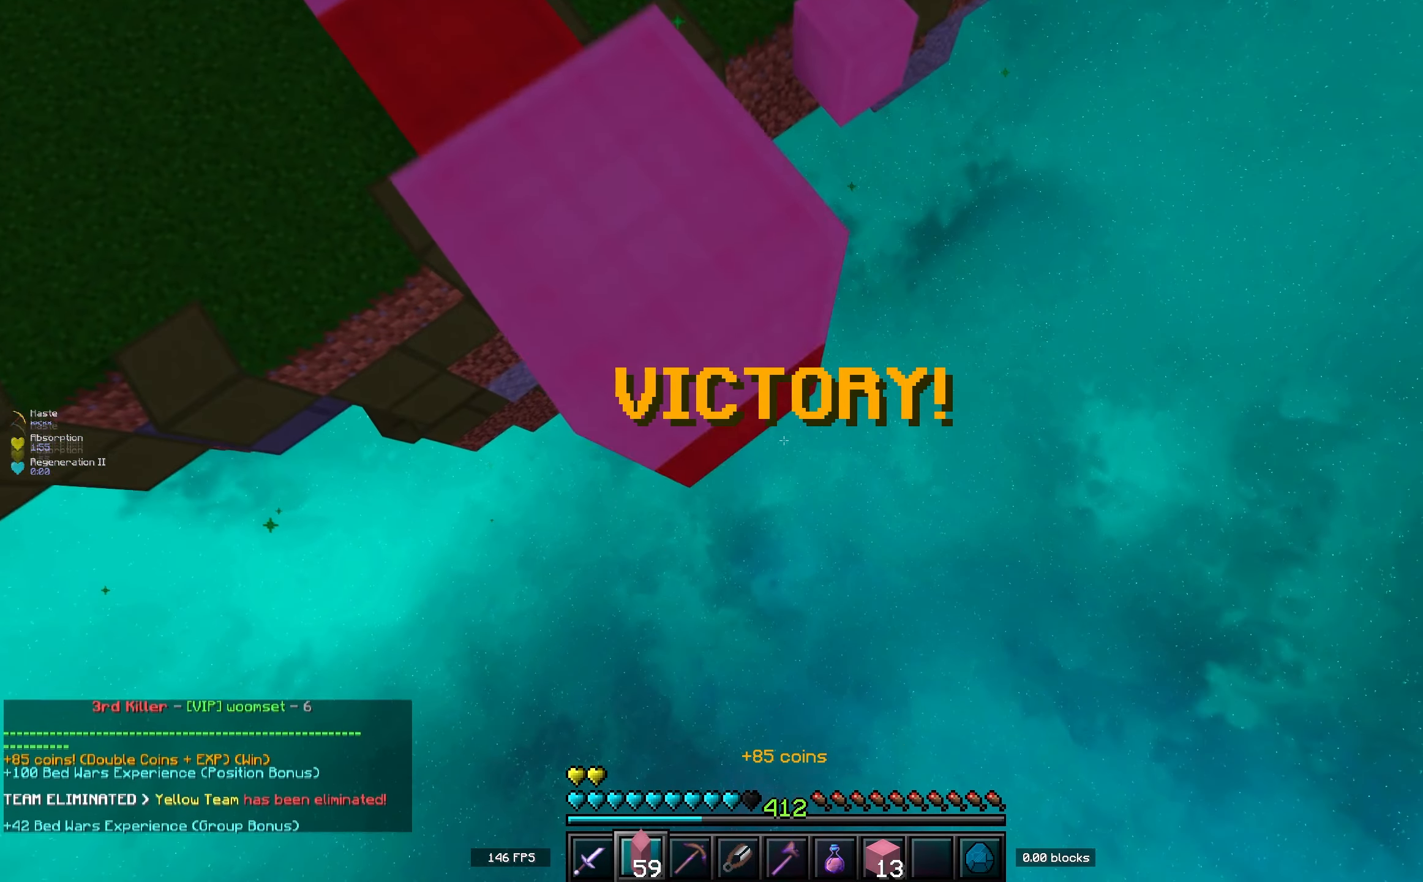
{"keys": [], "events": [[283, "d", "up"], [300, "s", "up"]]}
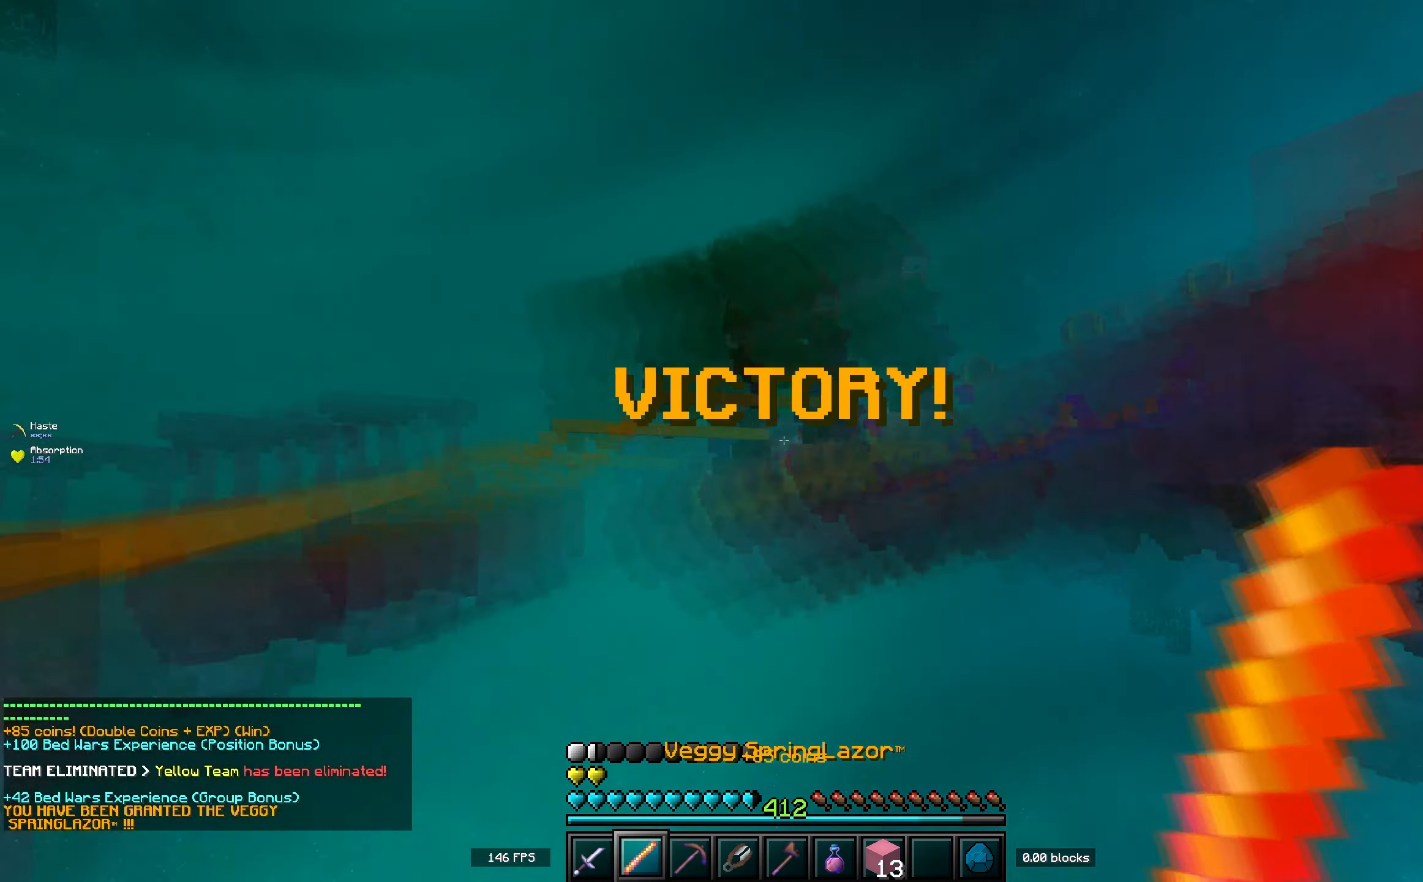
{"keys": ["space"], "events": [[233, "w", "down"], [316, "space", "down"], [400, "w", "up"]]}
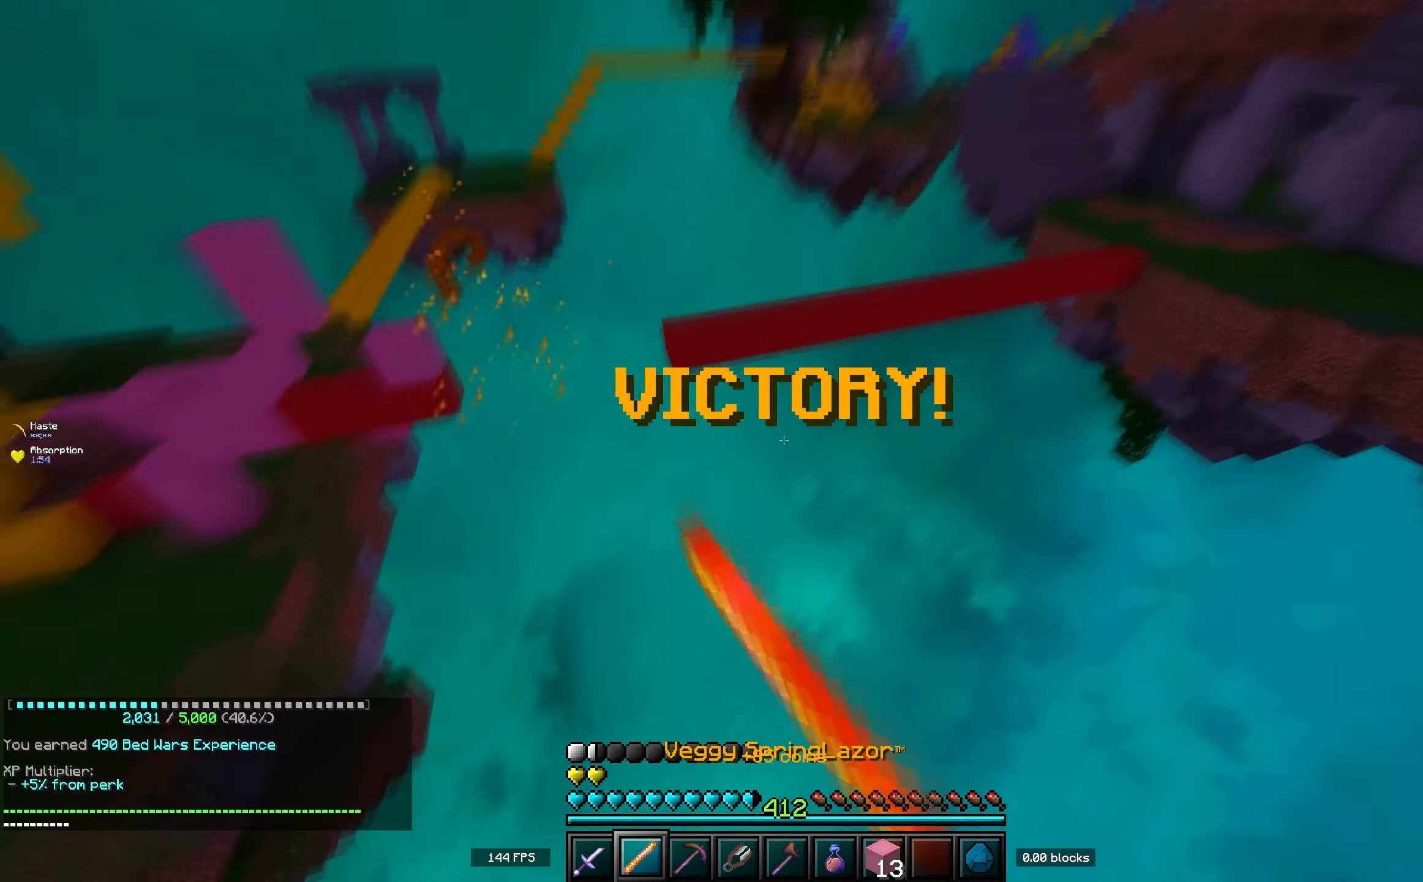
{"keys": [], "events": [[33, "space", "up"]]}
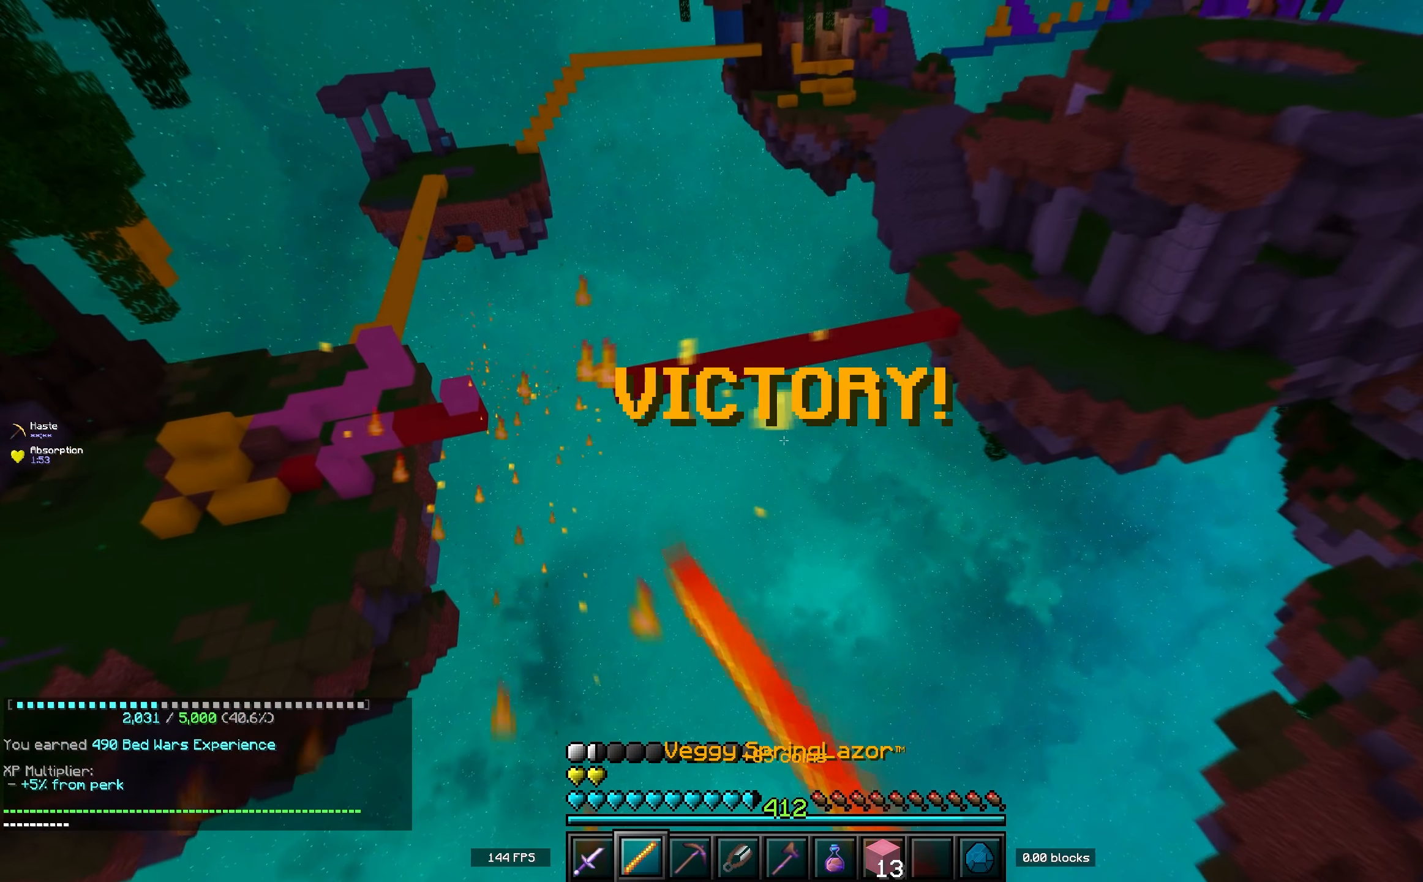
{"keys": [], "events": []}
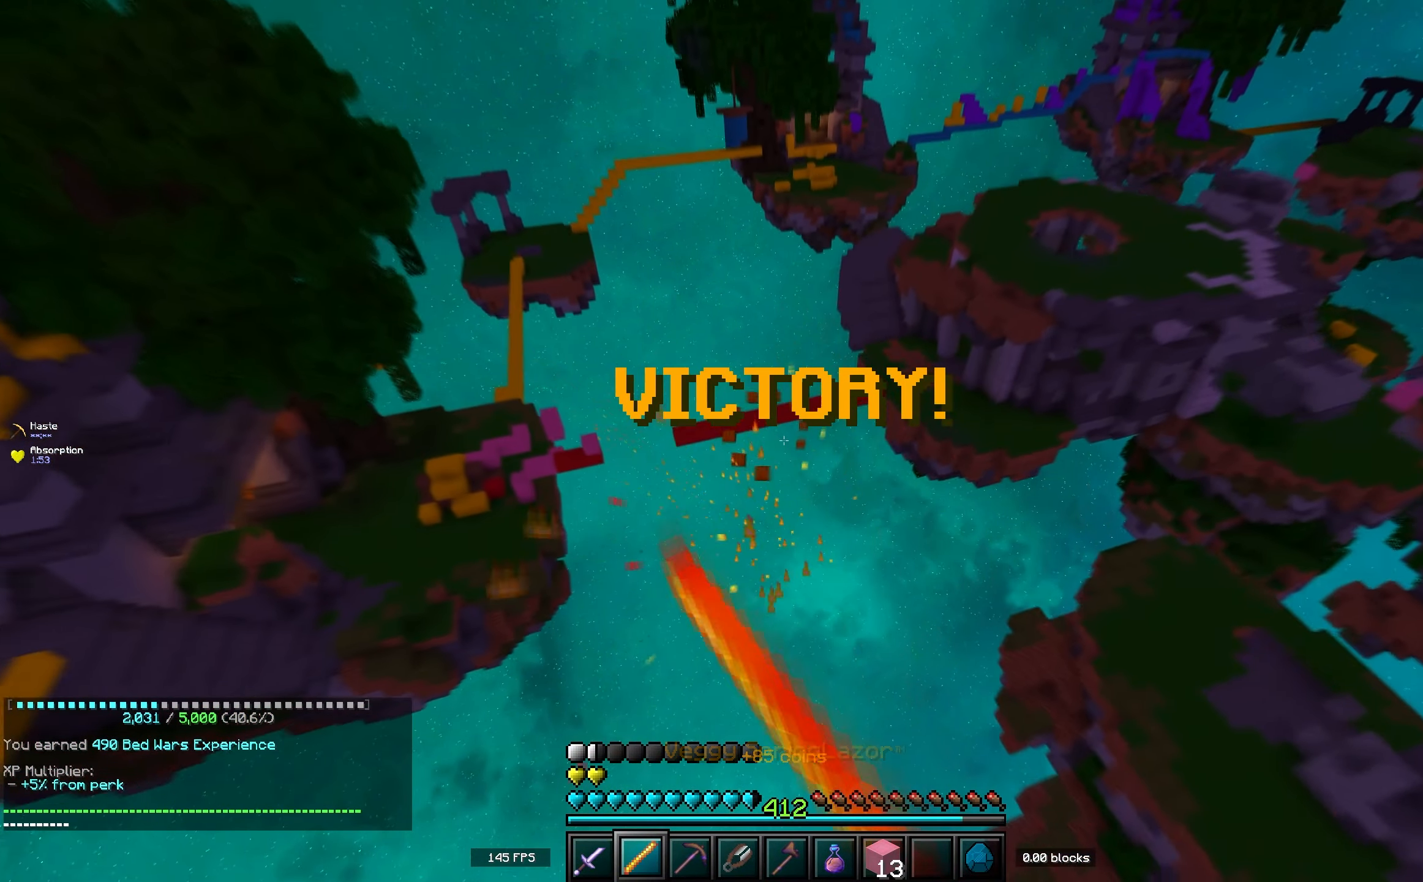
{"keys": [], "events": []}
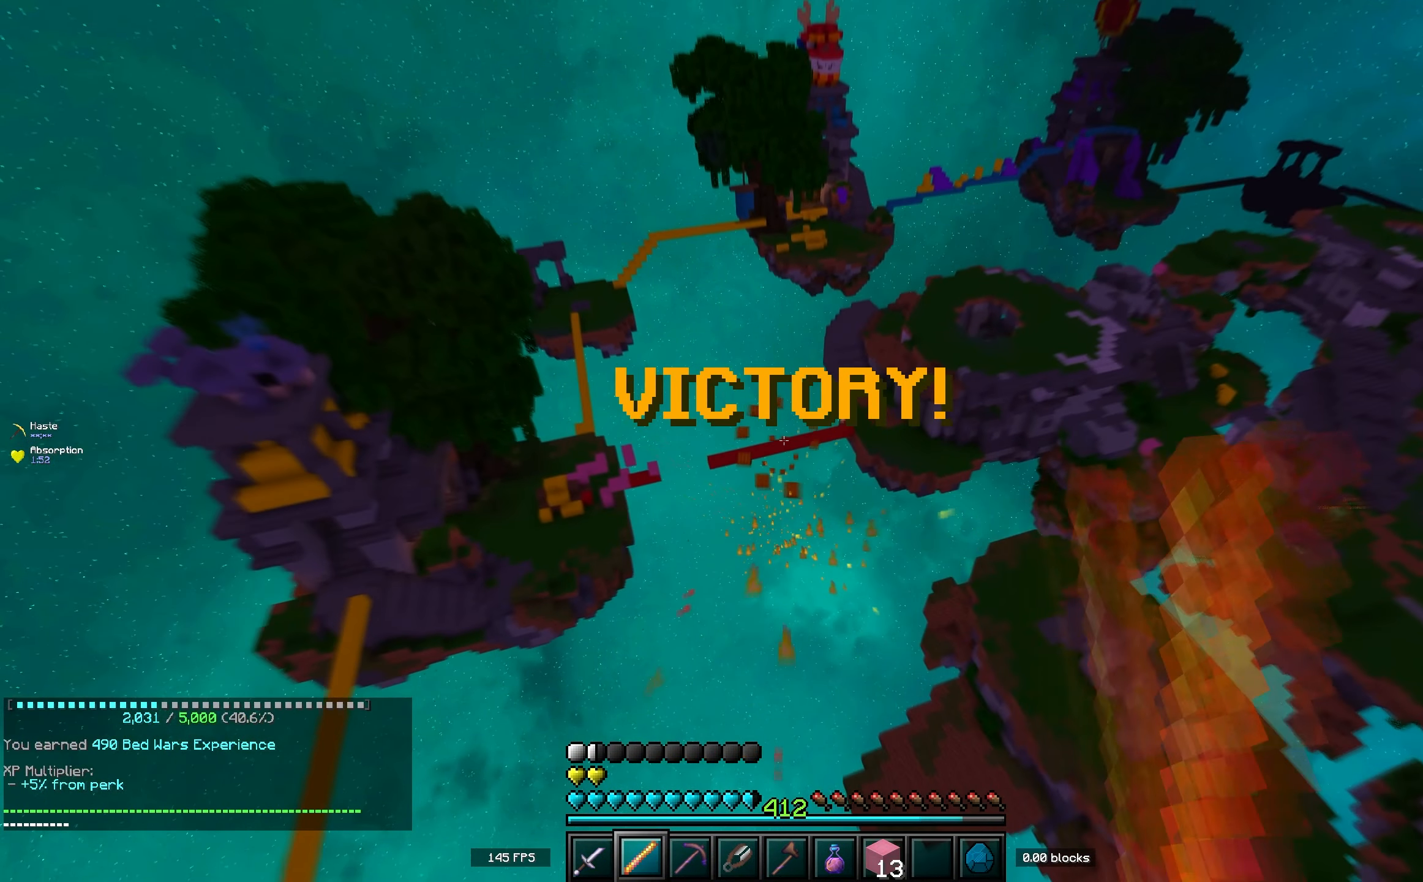
{"keys": [], "events": []}
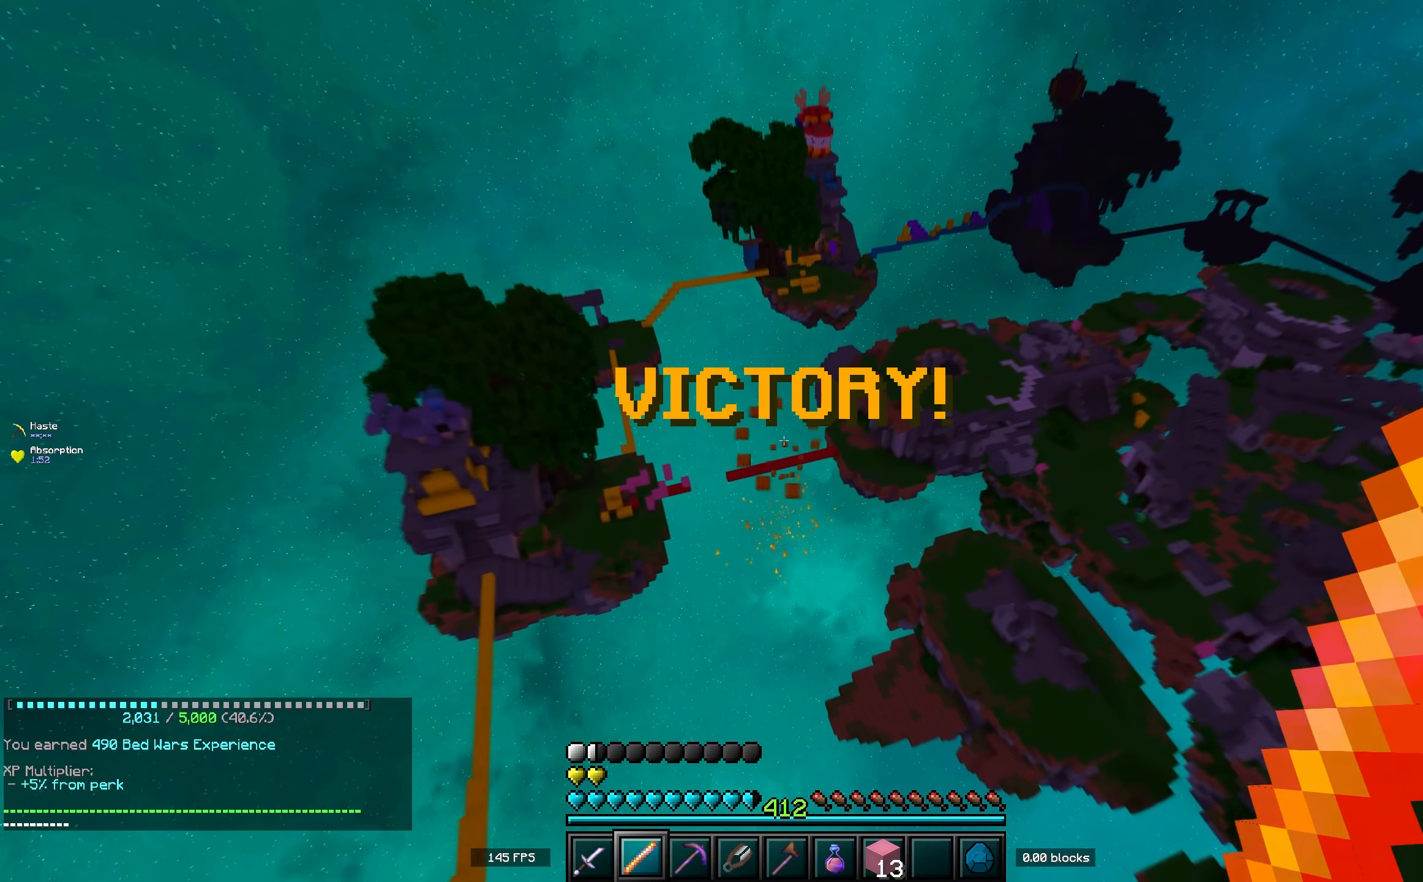
{"keys": [], "events": []}